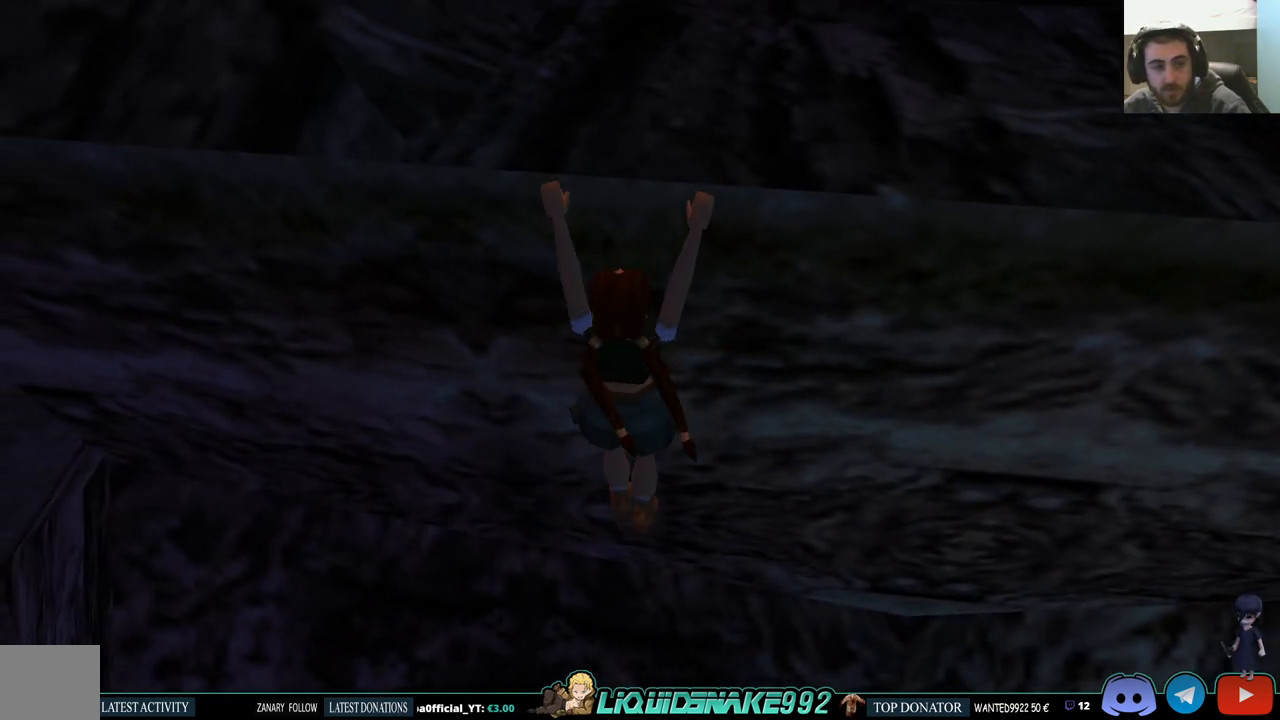
Gameplay with a controller (PlayStation layout); each line is a JSON object with the inputs held at the frame after it (dt_ms = milliseconds from this image to that frame). "events" lists button and stick changes between this image and that frame as [ms after this image, input, new state], when the widget could be followed in between.
{"dt_ms": 500, "buttons": ["CROSS", "DPAD_LEFT"], "left_stick": "center", "right_stick": "center", "events": []}
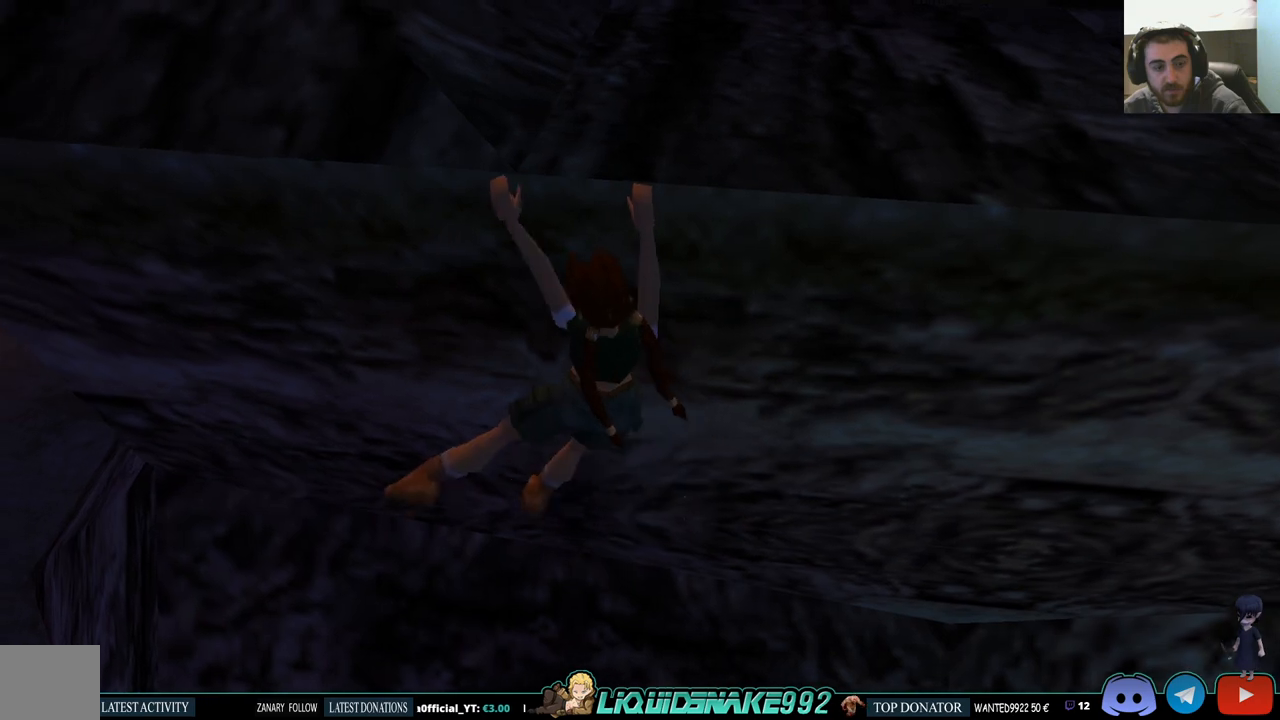
{"dt_ms": 500, "buttons": ["CROSS", "DPAD_LEFT"], "left_stick": "center", "right_stick": "center", "events": []}
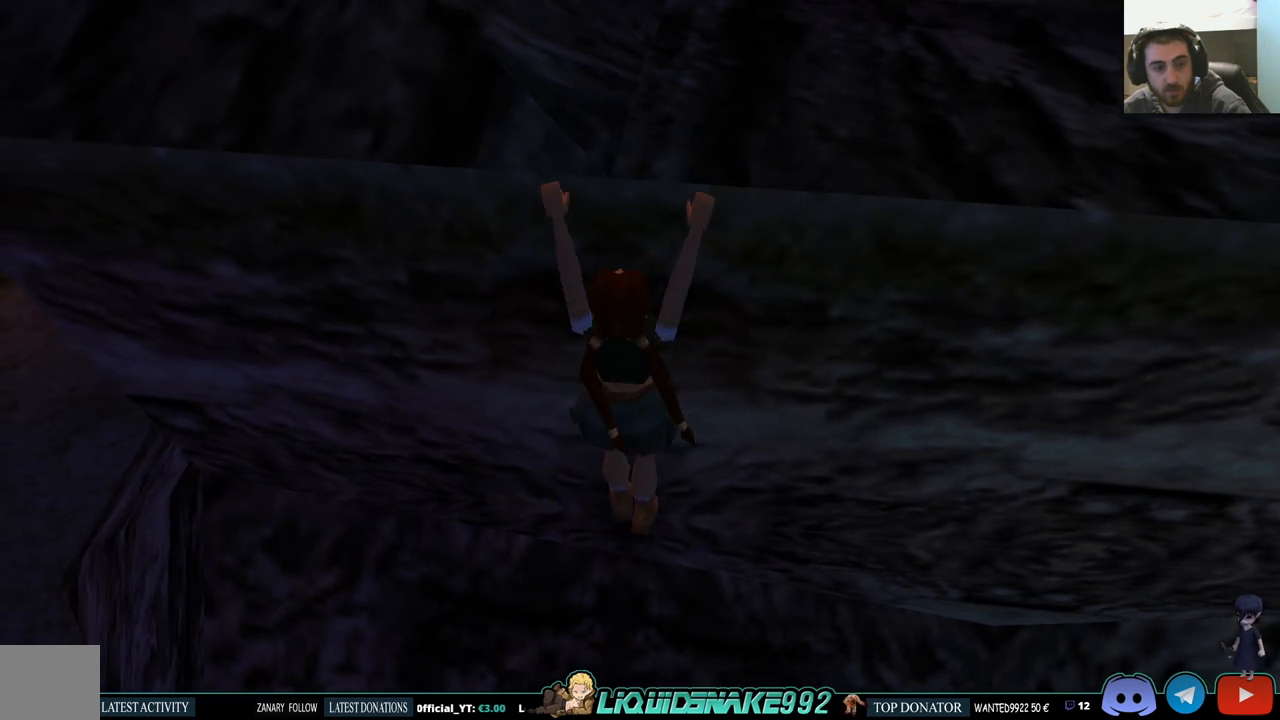
{"dt_ms": 500, "buttons": ["CROSS", "DPAD_LEFT"], "left_stick": "center", "right_stick": "center", "events": []}
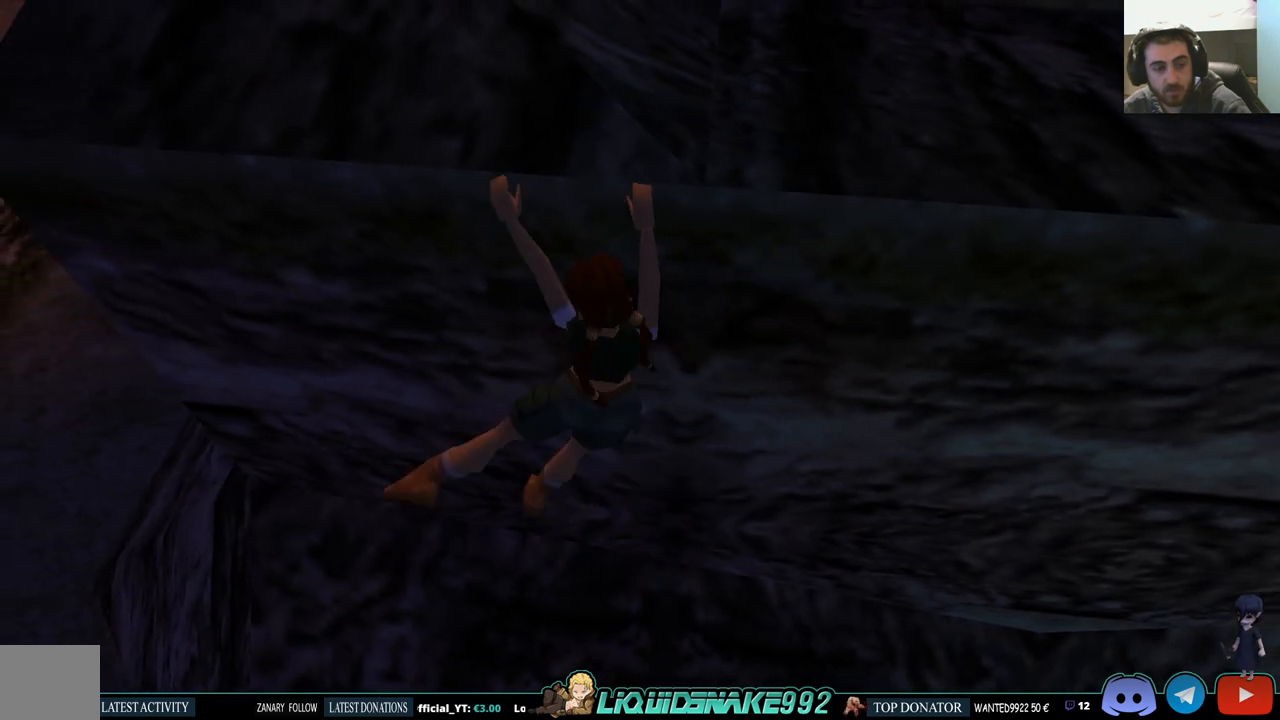
{"dt_ms": 500, "buttons": ["CROSS", "DPAD_LEFT"], "left_stick": "center", "right_stick": "center", "events": []}
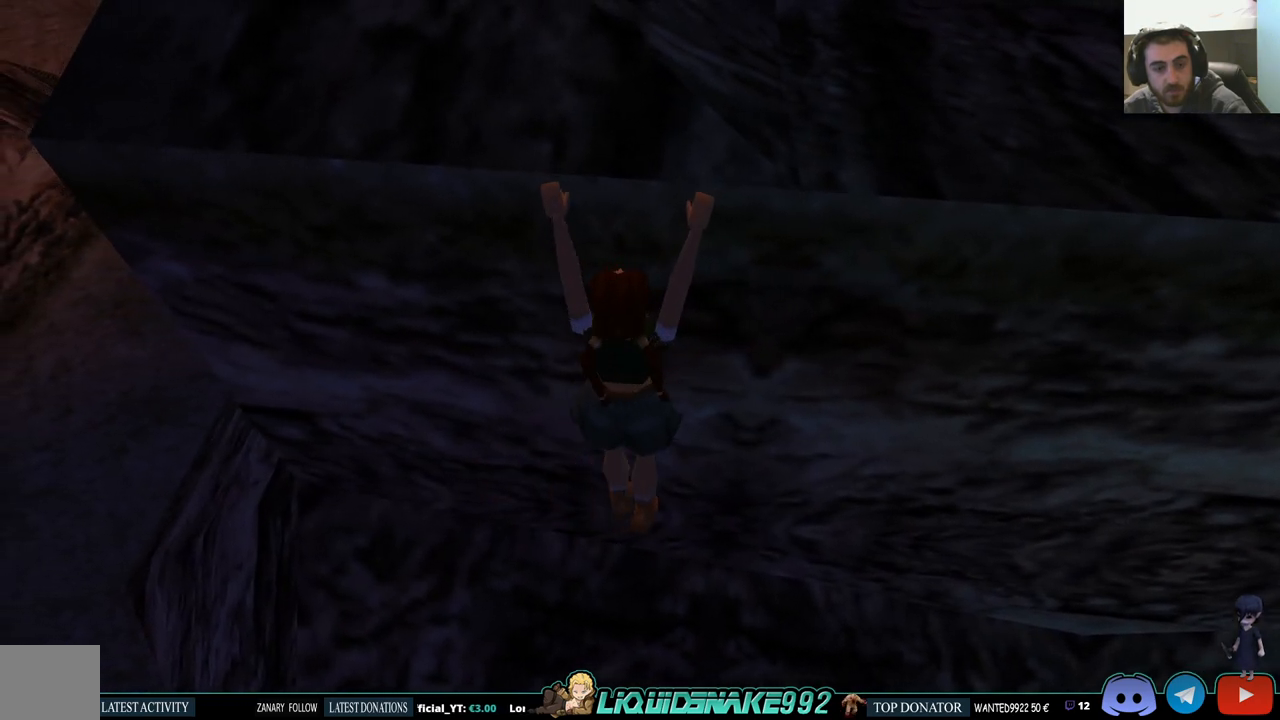
{"dt_ms": 500, "buttons": ["CROSS", "DPAD_LEFT"], "left_stick": "center", "right_stick": "center", "events": []}
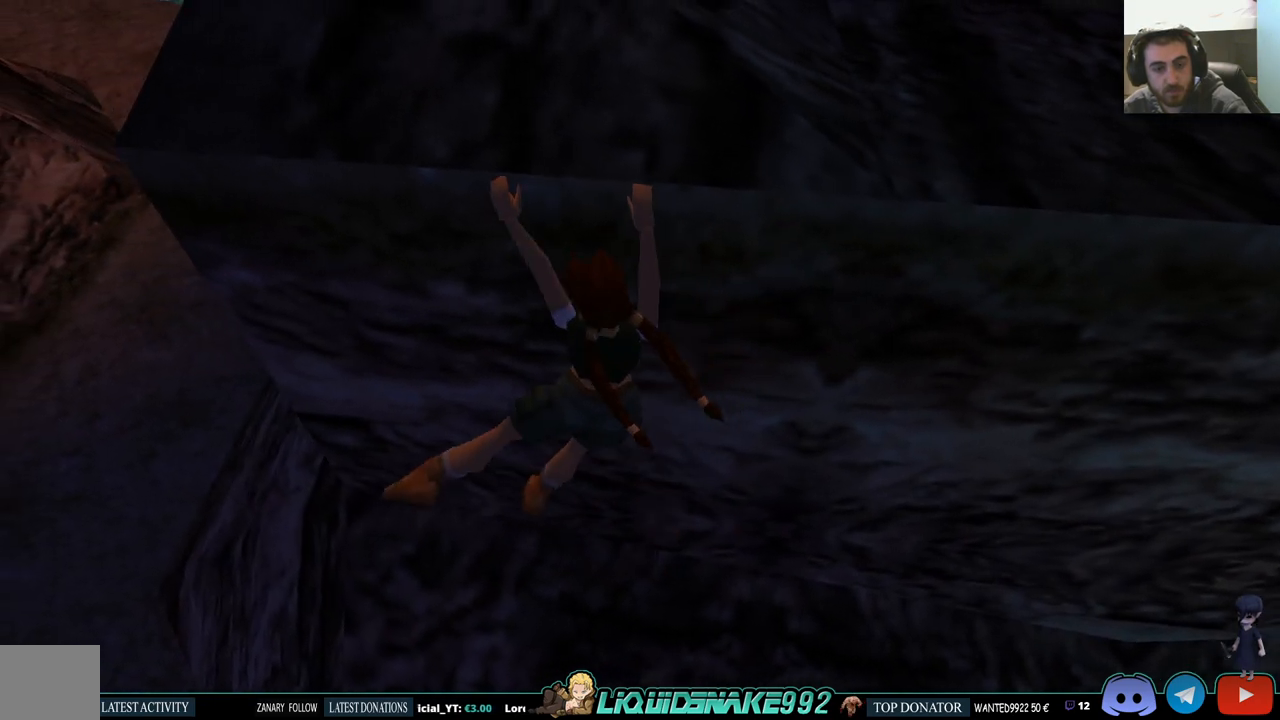
{"dt_ms": 500, "buttons": ["CROSS", "DPAD_LEFT"], "left_stick": "center", "right_stick": "center", "events": []}
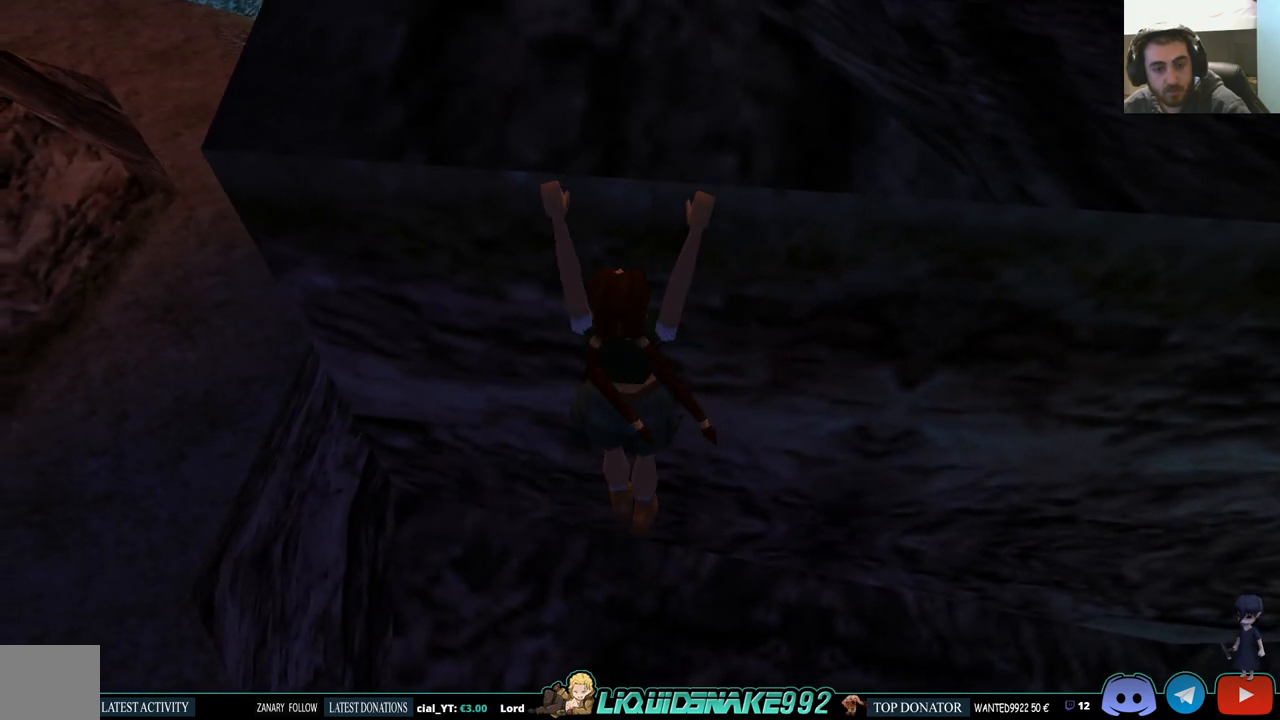
{"dt_ms": 500, "buttons": ["CROSS", "DPAD_LEFT"], "left_stick": "center", "right_stick": "center", "events": []}
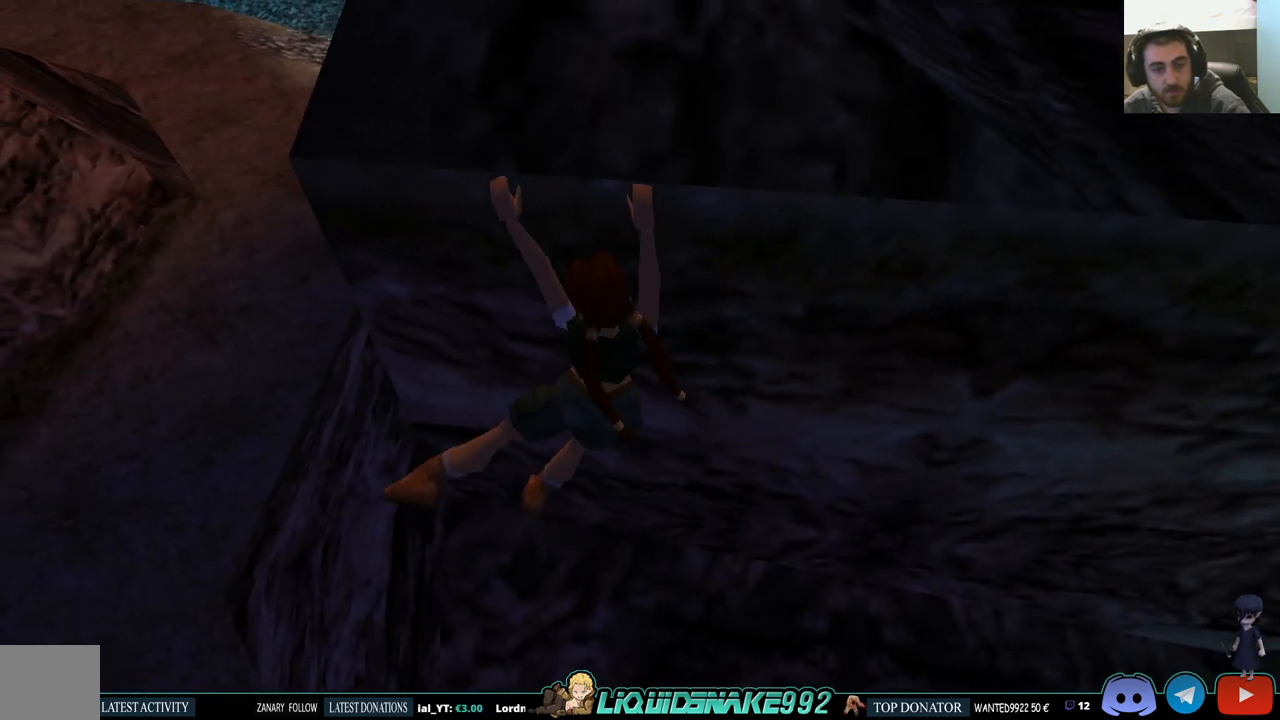
{"dt_ms": 500, "buttons": ["CROSS", "DPAD_LEFT"], "left_stick": "center", "right_stick": "center", "events": []}
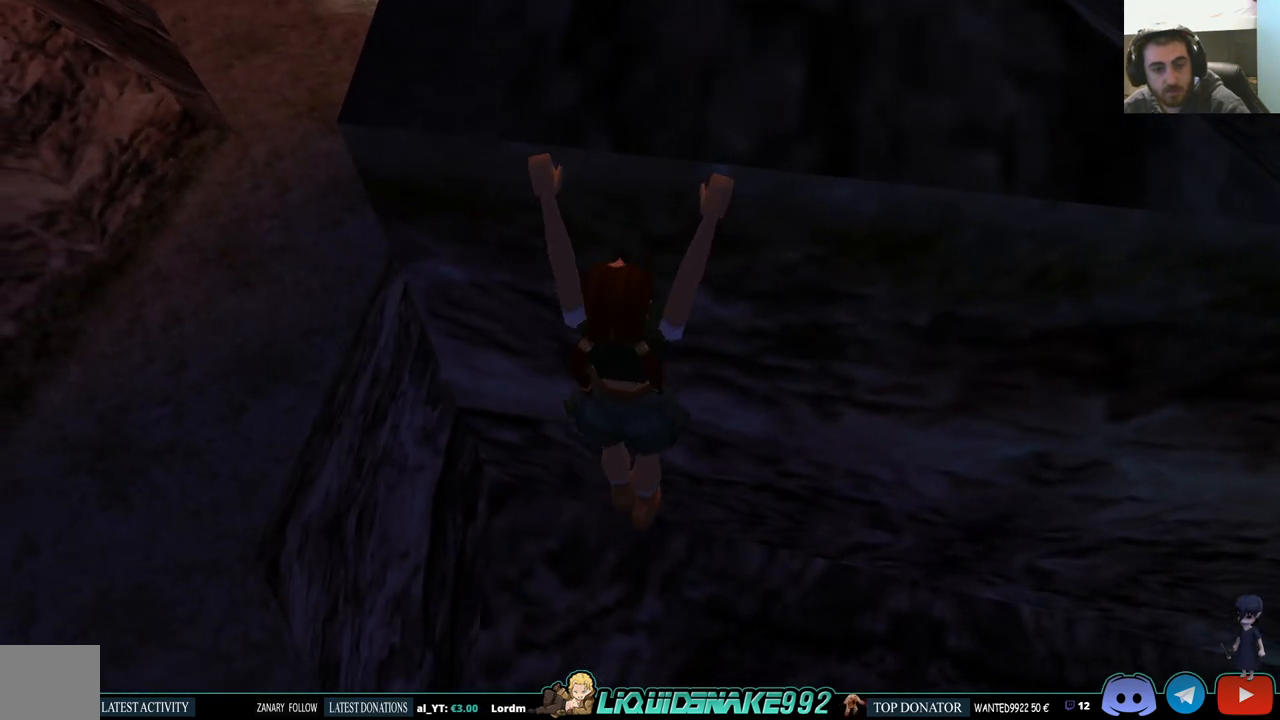
{"dt_ms": 500, "buttons": ["CROSS", "DPAD_LEFT"], "left_stick": "center", "right_stick": "center", "events": []}
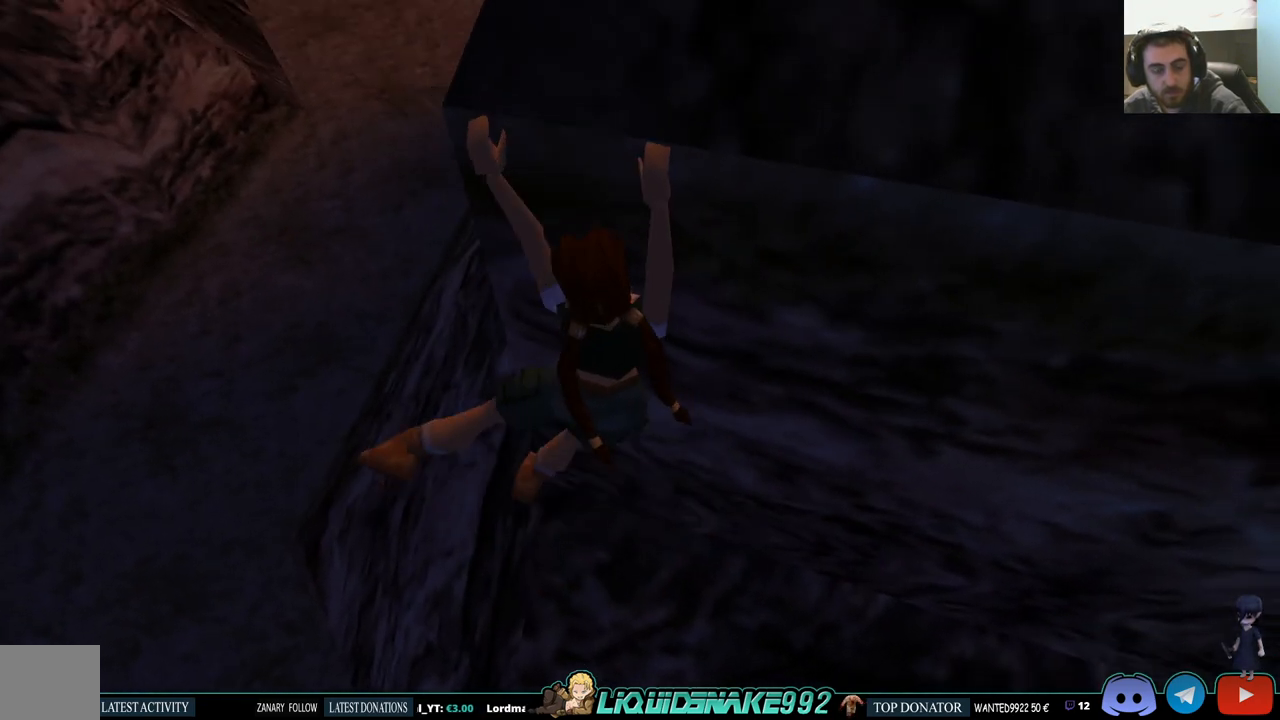
{"dt_ms": 500, "buttons": ["CROSS", "DPAD_LEFT"], "left_stick": "center", "right_stick": "center", "events": []}
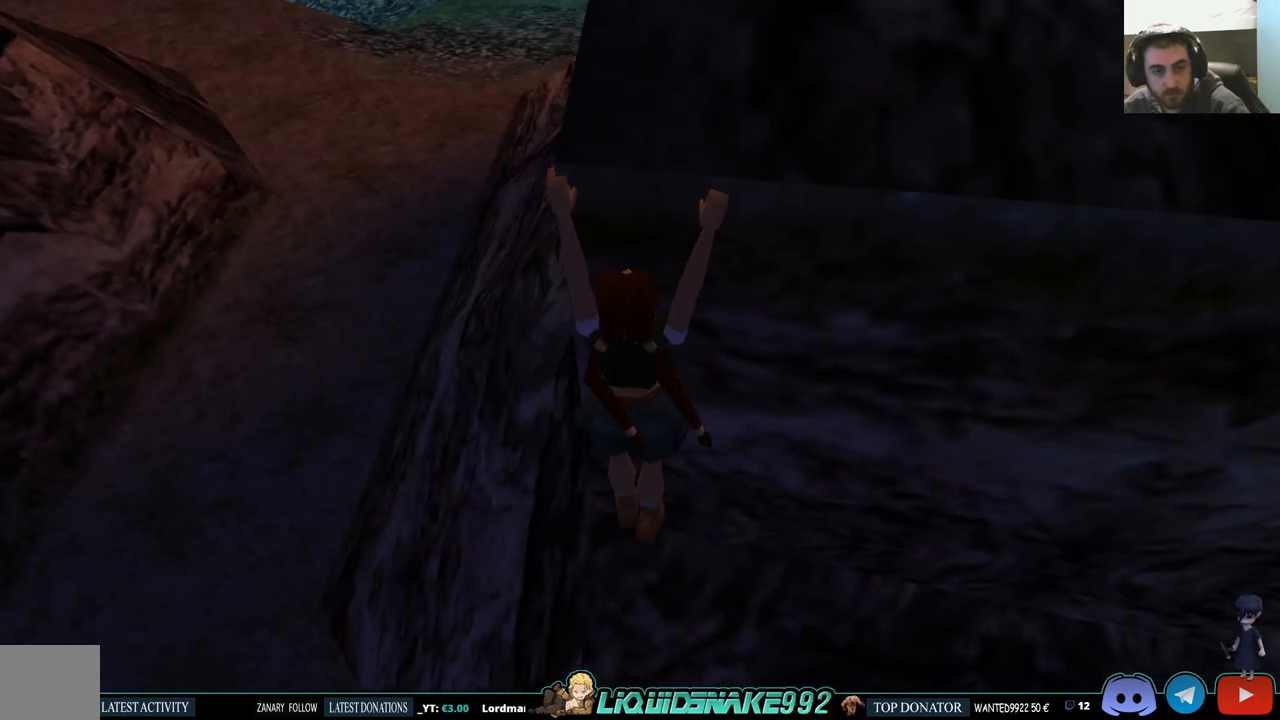
{"dt_ms": 500, "buttons": ["CROSS", "DPAD_LEFT"], "left_stick": "center", "right_stick": "center", "events": []}
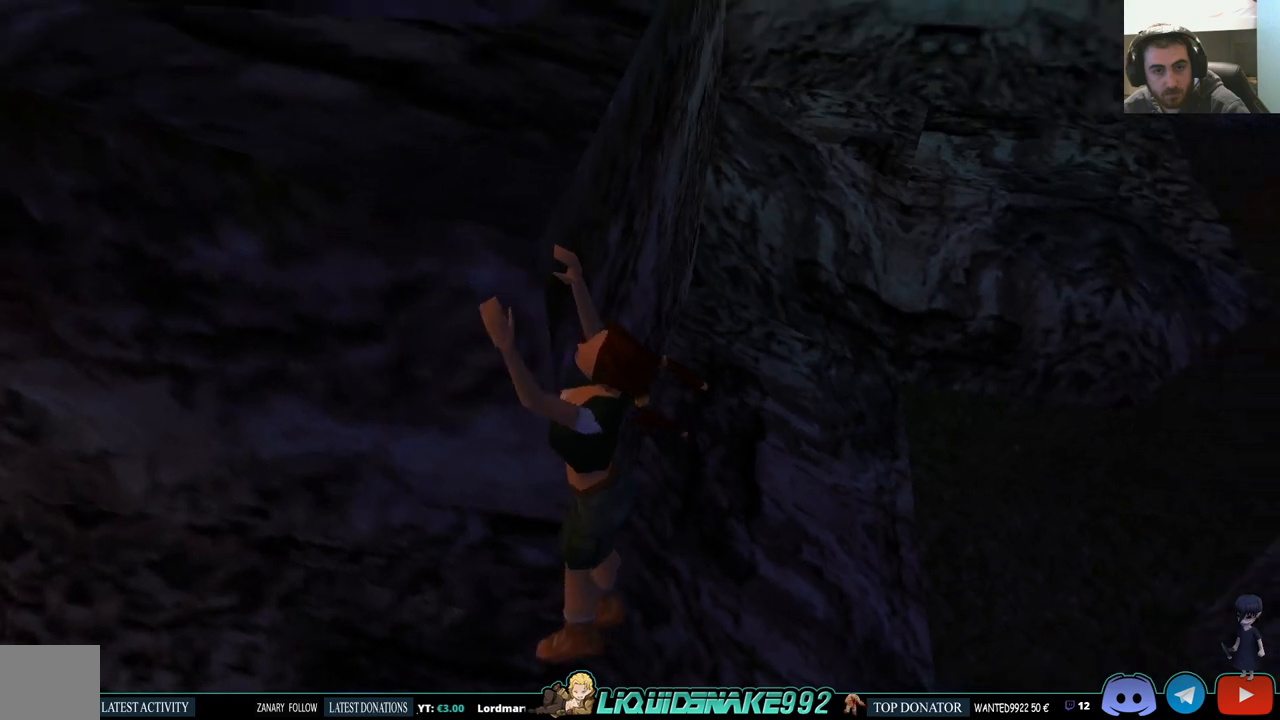
{"dt_ms": 500, "buttons": ["CROSS", "DPAD_LEFT"], "left_stick": "center", "right_stick": "center", "events": []}
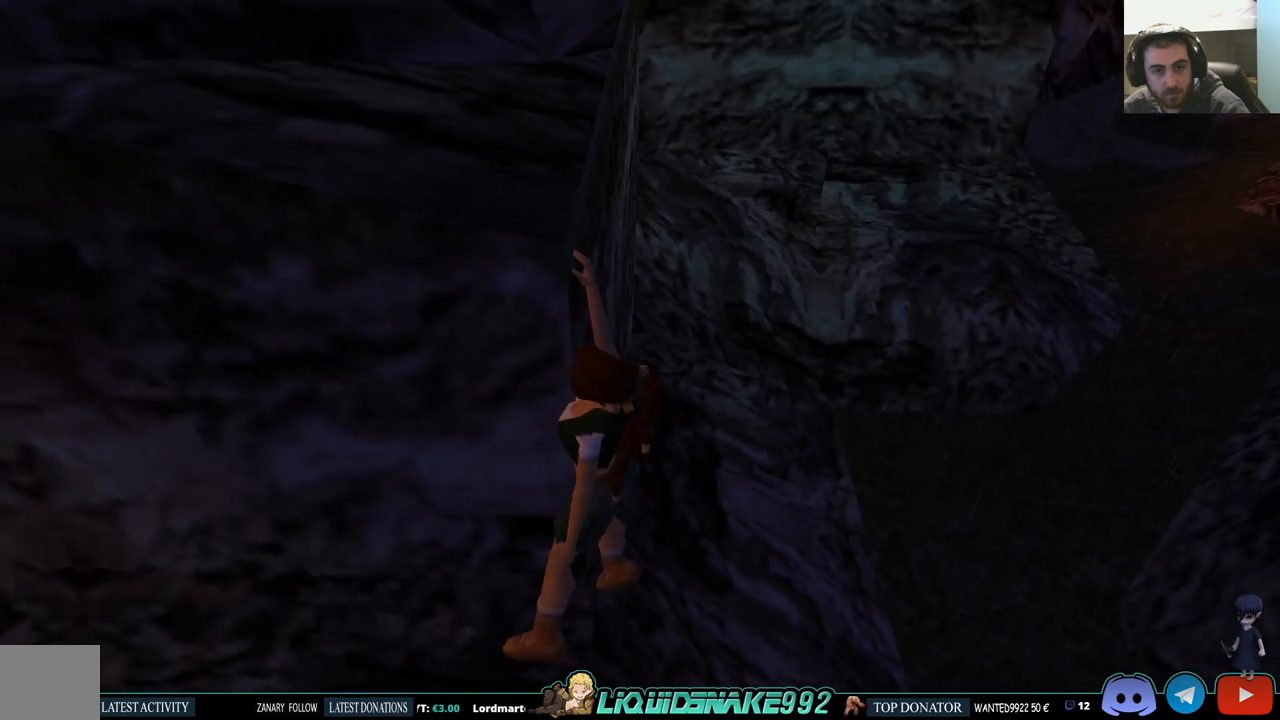
{"dt_ms": 500, "buttons": ["CROSS", "DPAD_LEFT"], "left_stick": "center", "right_stick": "center", "events": []}
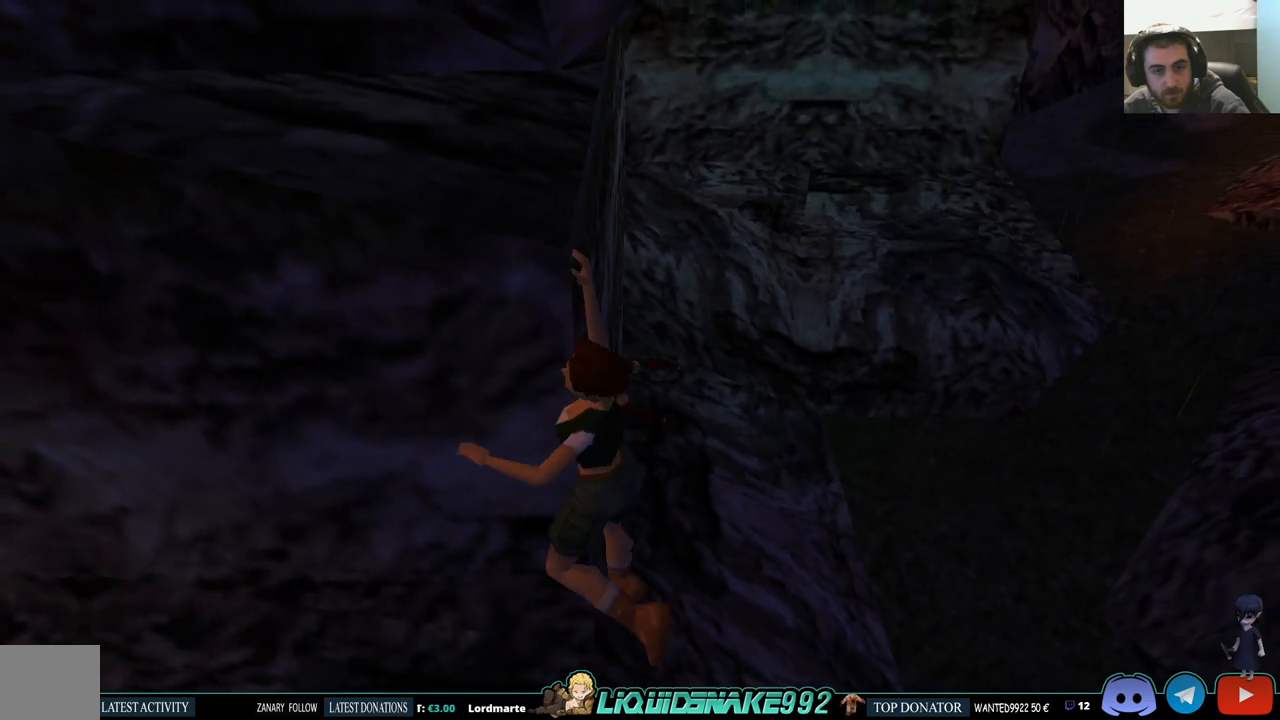
{"dt_ms": 500, "buttons": ["CROSS", "DPAD_LEFT"], "left_stick": "center", "right_stick": "center", "events": []}
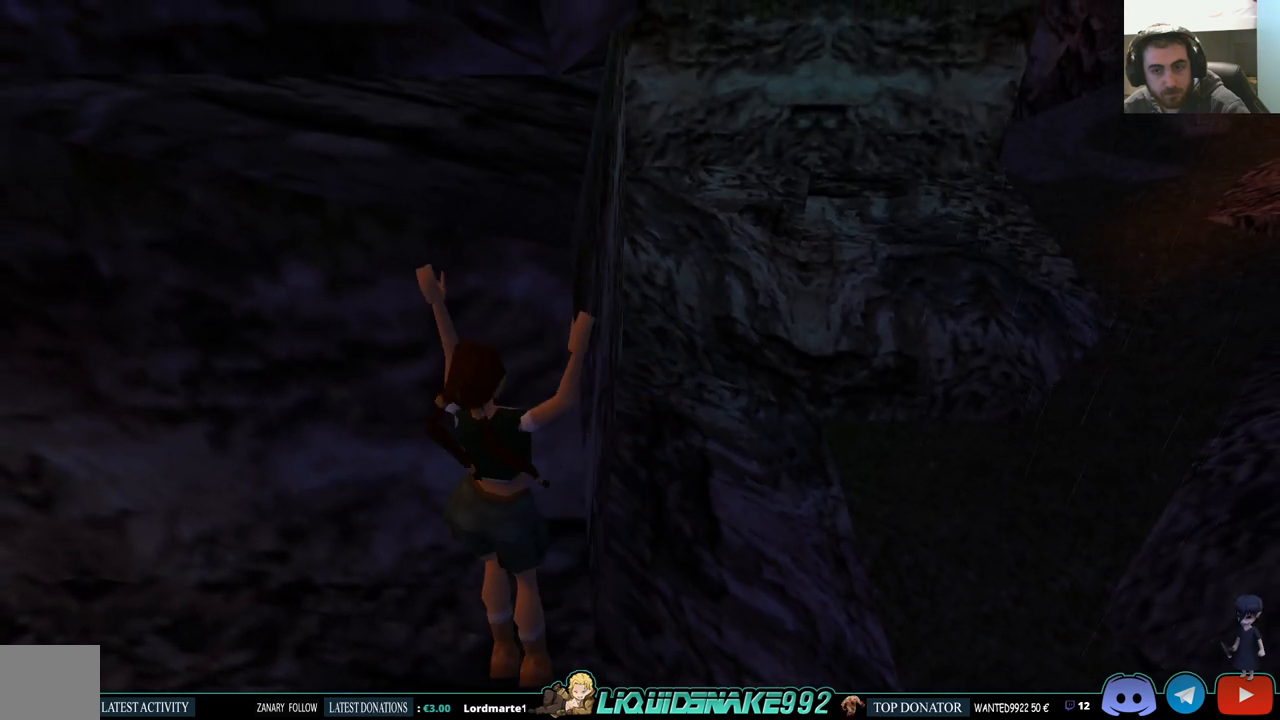
{"dt_ms": 500, "buttons": ["CROSS", "DPAD_LEFT"], "left_stick": "center", "right_stick": "center", "events": []}
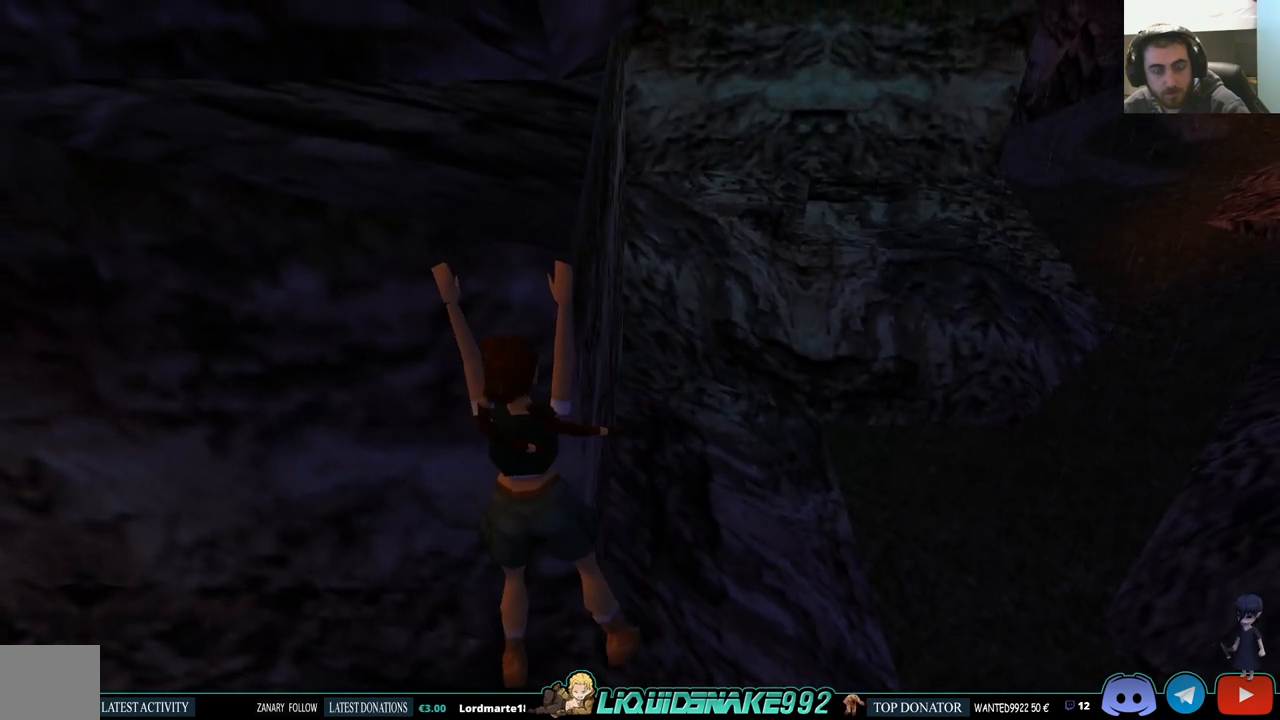
{"dt_ms": 500, "buttons": ["CROSS", "DPAD_LEFT"], "left_stick": "center", "right_stick": "center", "events": []}
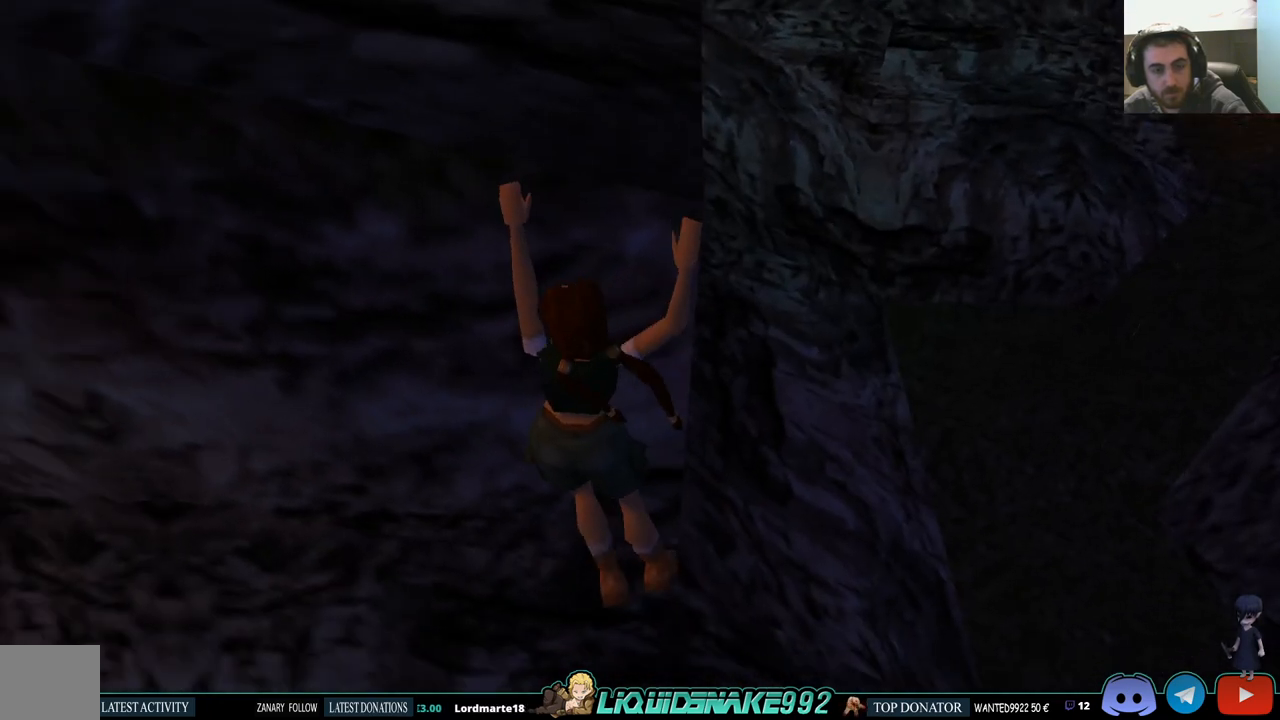
{"dt_ms": 500, "buttons": ["CROSS", "DPAD_LEFT"], "left_stick": "center", "right_stick": "center", "events": []}
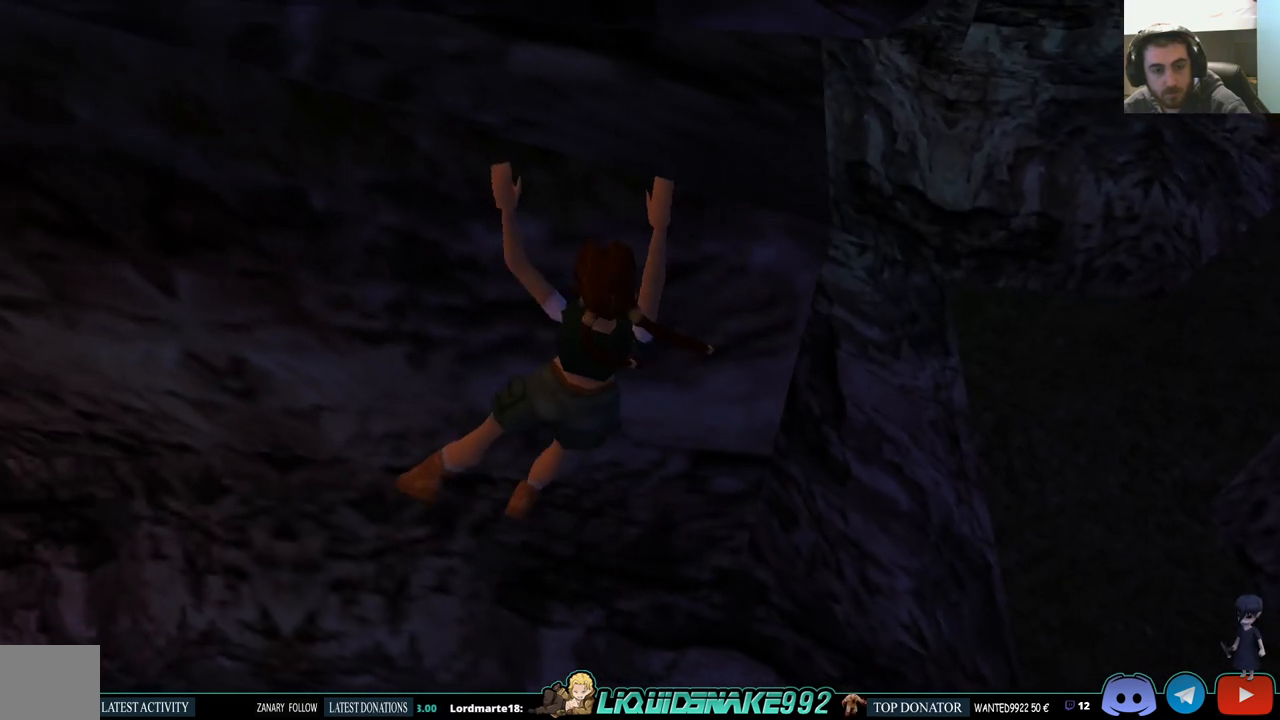
{"dt_ms": 500, "buttons": ["CROSS", "DPAD_LEFT"], "left_stick": "center", "right_stick": "center", "events": []}
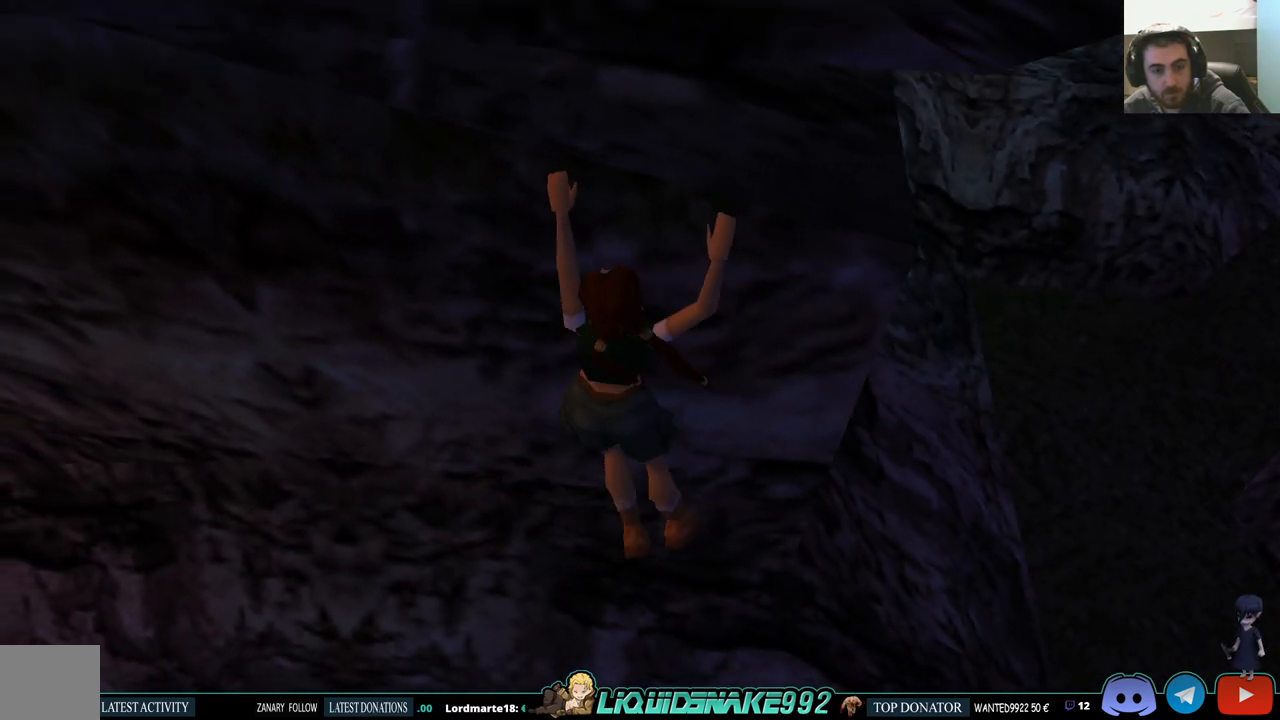
{"dt_ms": 500, "buttons": ["CROSS", "DPAD_LEFT"], "left_stick": "center", "right_stick": "center", "events": []}
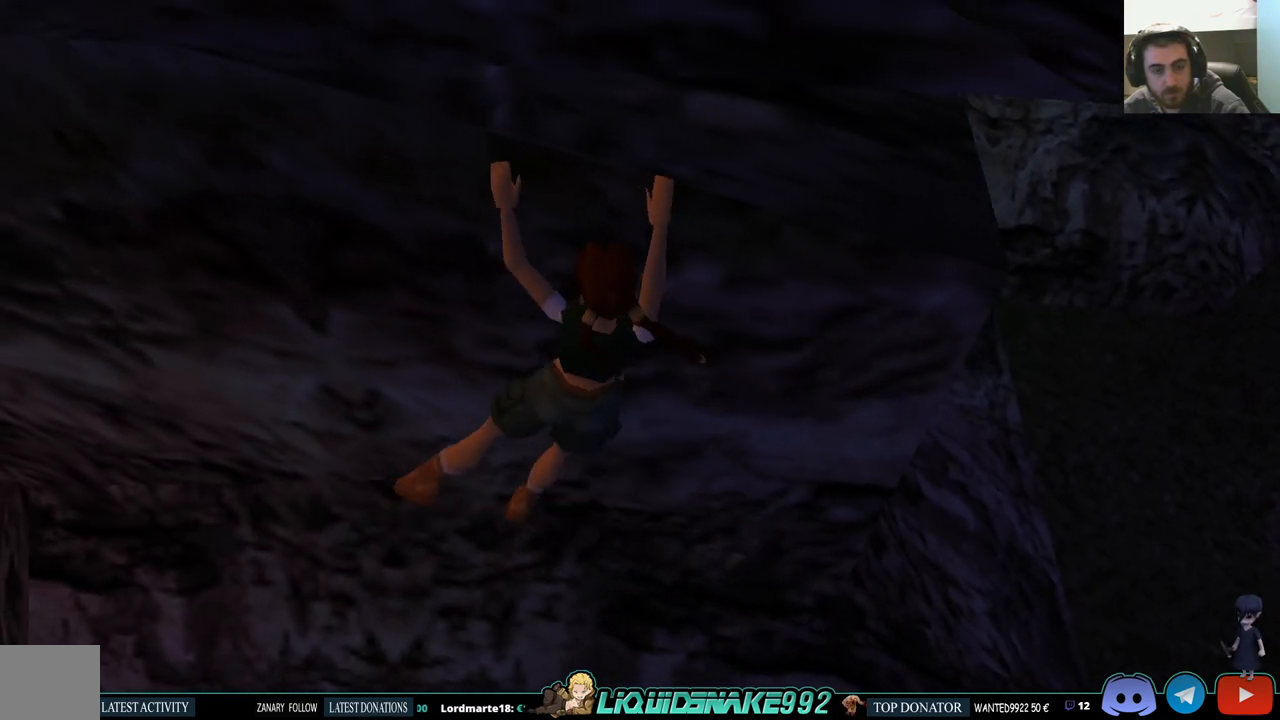
{"dt_ms": 500, "buttons": ["CROSS", "DPAD_LEFT"], "left_stick": "center", "right_stick": "center", "events": []}
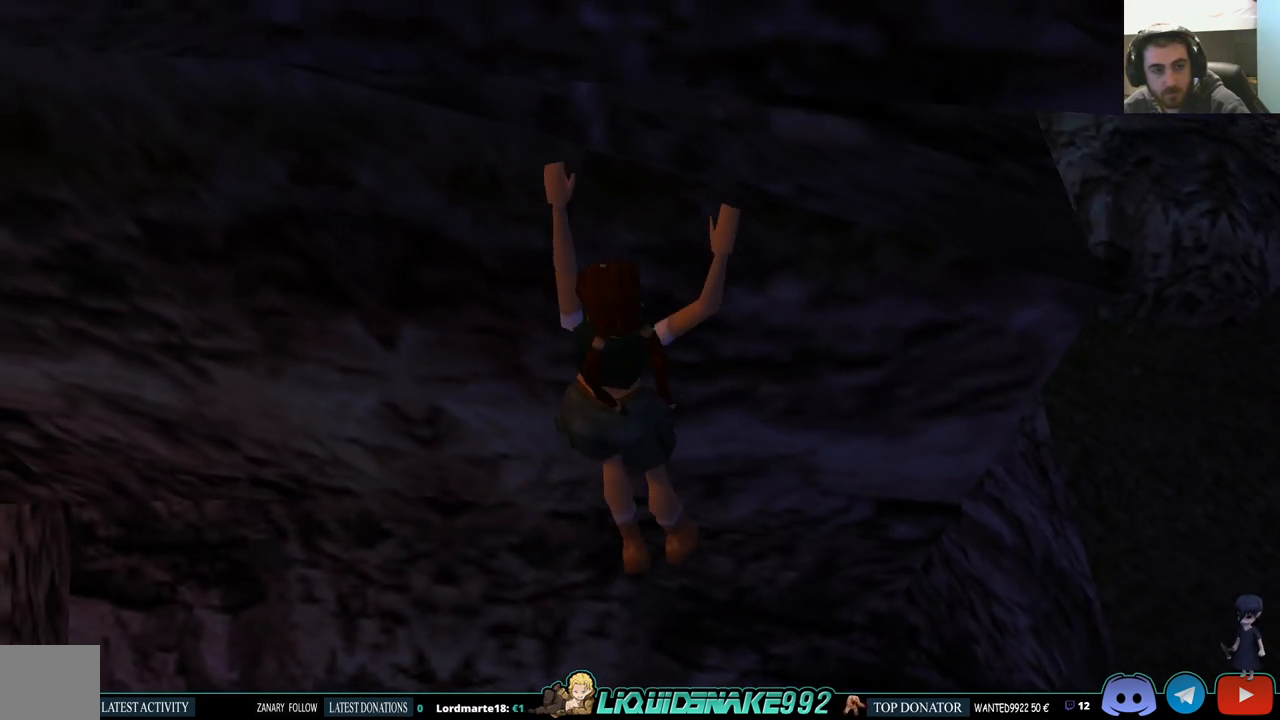
{"dt_ms": 500, "buttons": ["CROSS", "DPAD_LEFT"], "left_stick": "center", "right_stick": "center", "events": []}
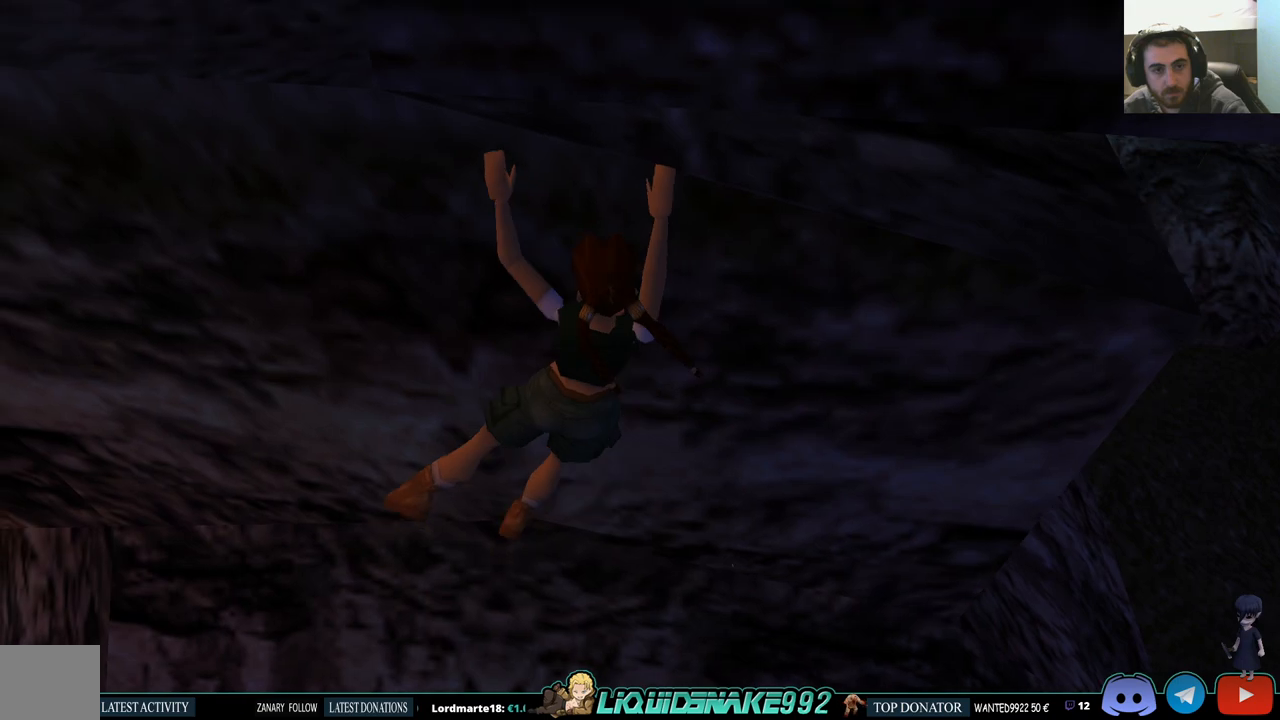
{"dt_ms": 500, "buttons": ["CROSS", "DPAD_LEFT"], "left_stick": "center", "right_stick": "center", "events": []}
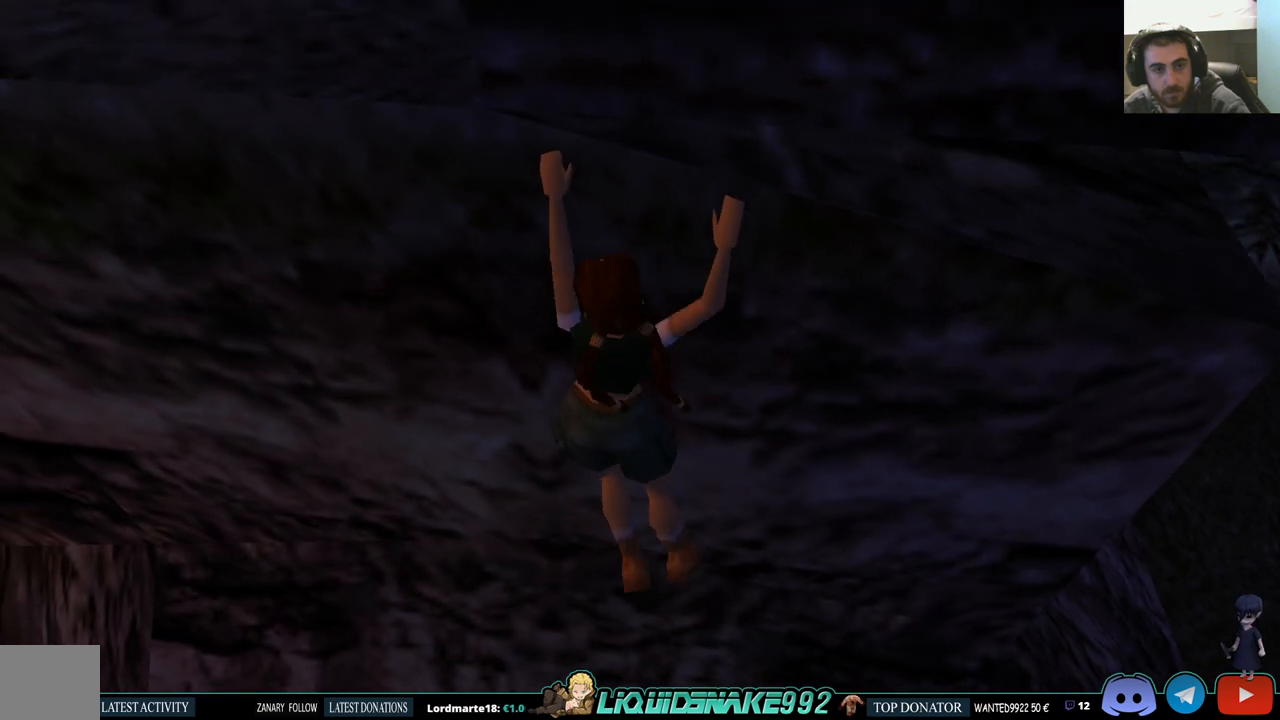
{"dt_ms": 500, "buttons": ["CROSS", "DPAD_LEFT"], "left_stick": "center", "right_stick": "center", "events": []}
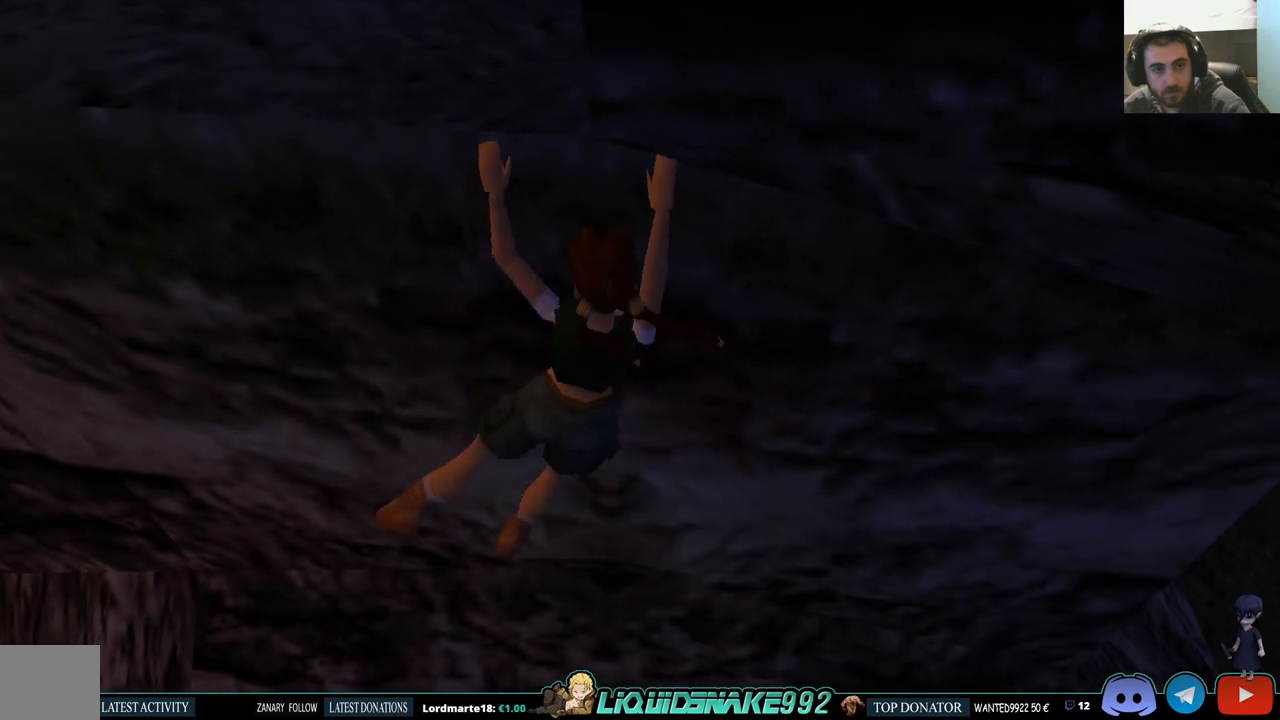
{"dt_ms": 500, "buttons": ["CROSS", "DPAD_LEFT"], "left_stick": "center", "right_stick": "center", "events": []}
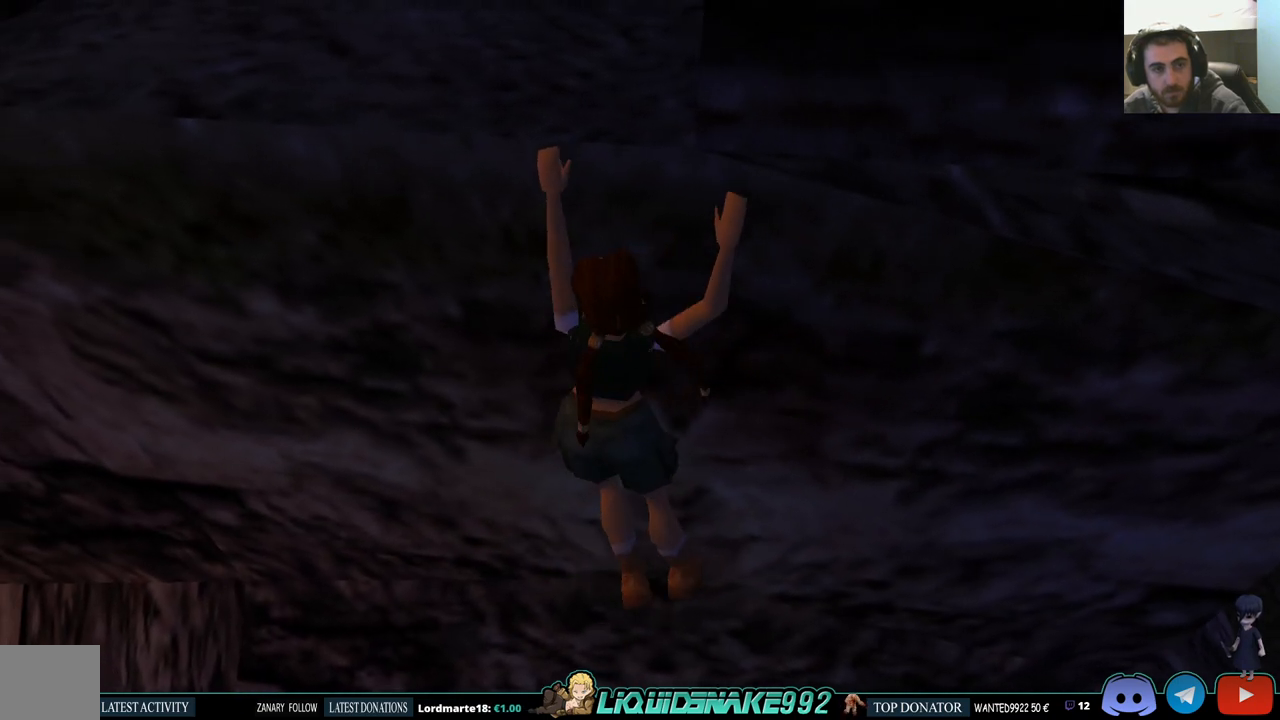
{"dt_ms": 500, "buttons": ["CROSS", "DPAD_LEFT"], "left_stick": "center", "right_stick": "center", "events": []}
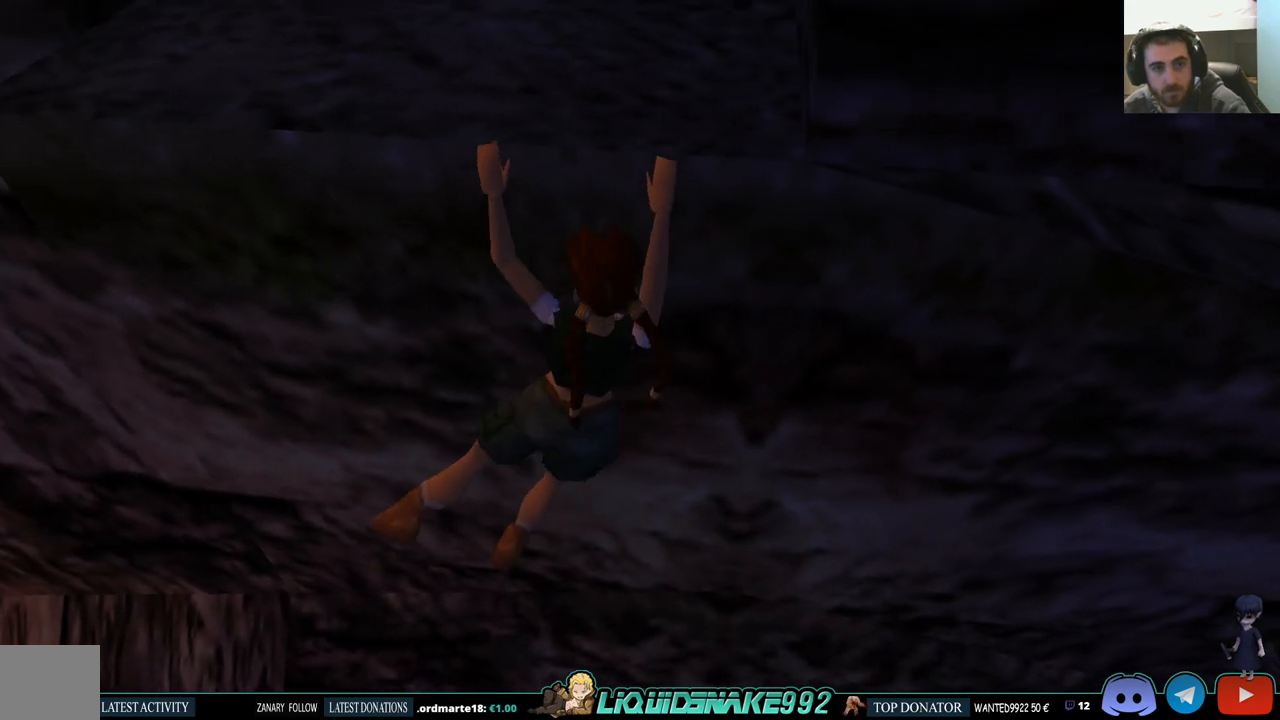
{"dt_ms": 500, "buttons": ["CROSS", "DPAD_LEFT"], "left_stick": "center", "right_stick": "center", "events": []}
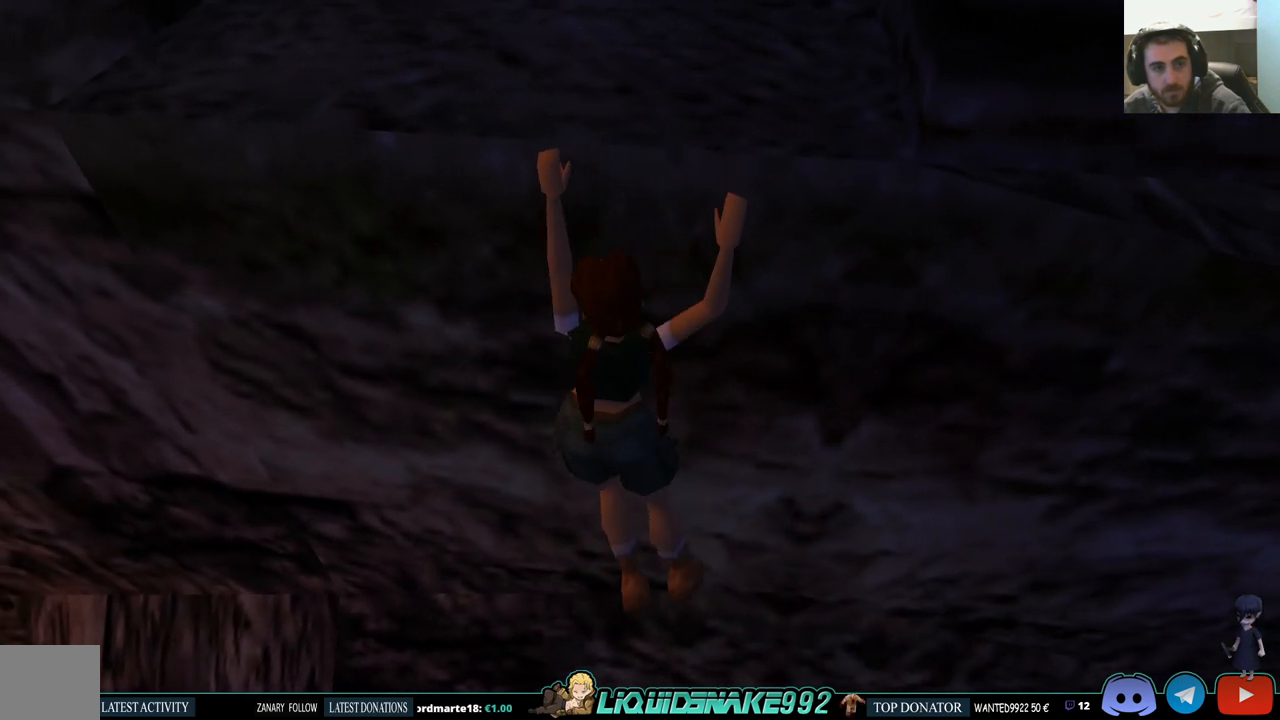
{"dt_ms": 500, "buttons": ["CROSS"], "left_stick": "center", "right_stick": "center", "events": [[33, "DPAD_LEFT", "up"]]}
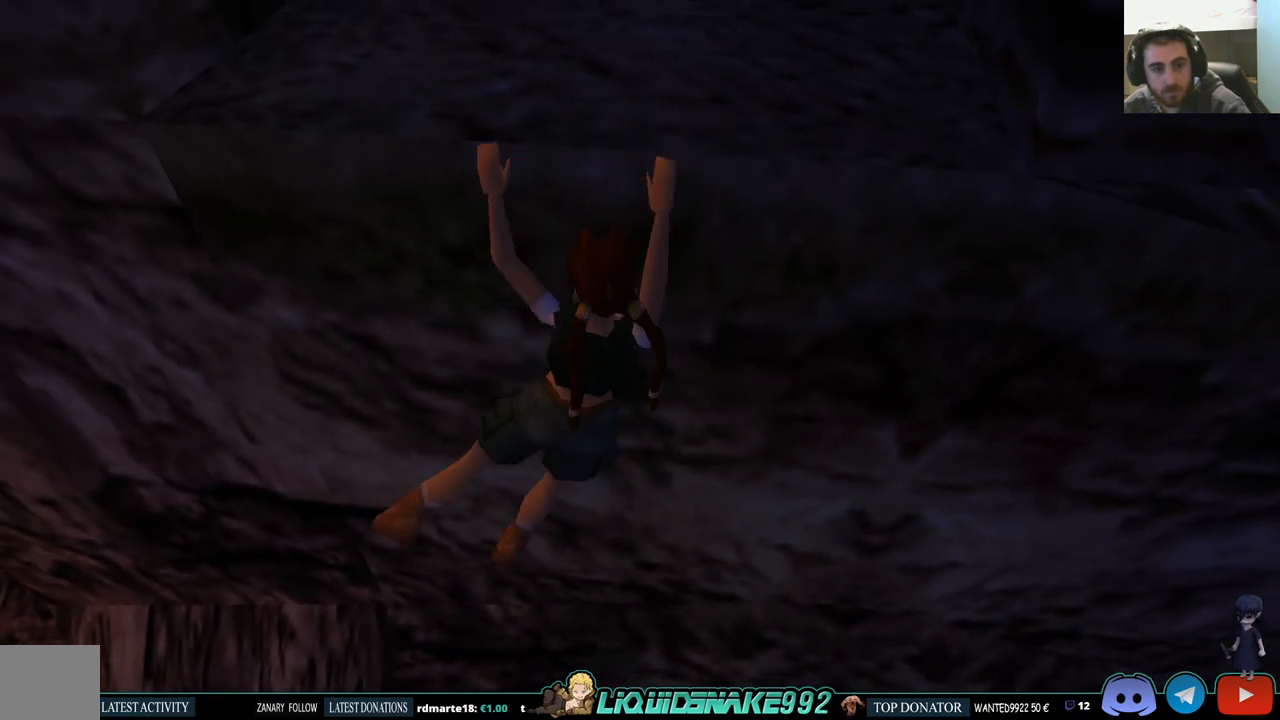
{"dt_ms": 500, "buttons": ["CROSS", "L3", "DPAD_UP"], "left_stick": "center", "right_stick": "center", "events": [[117, "DPAD_UP", "down"], [483, "L3", "down"]]}
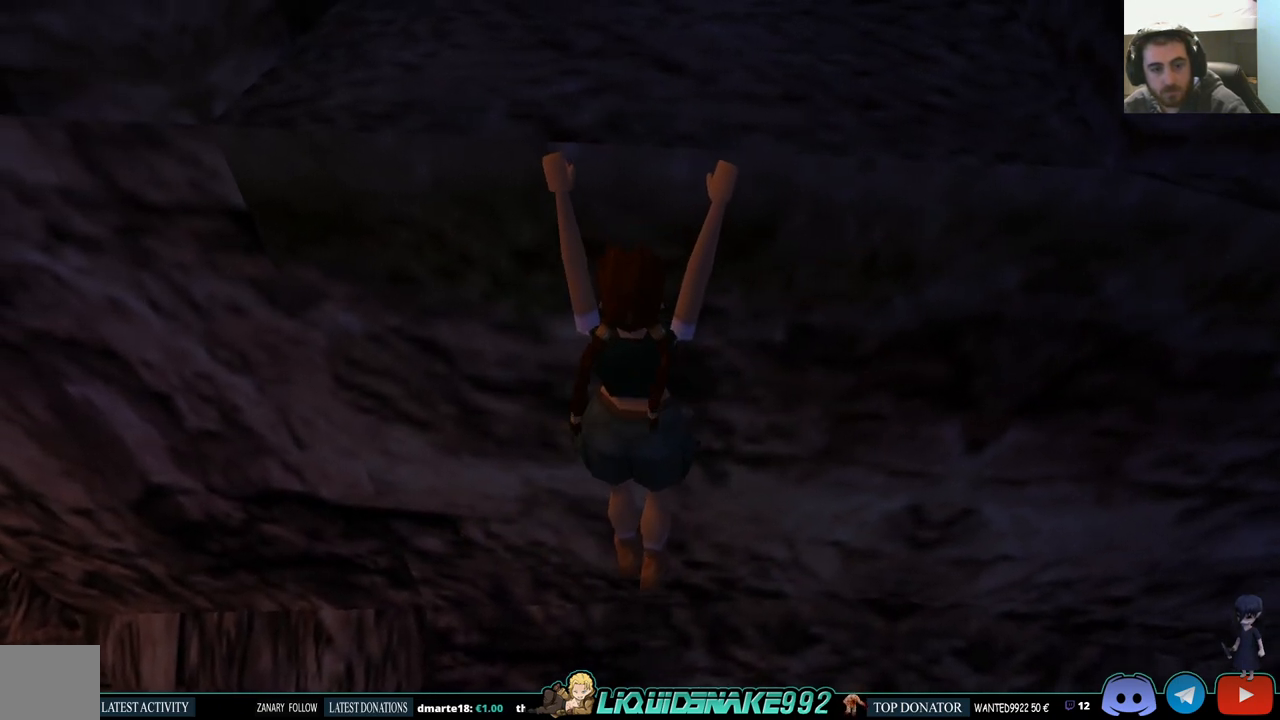
{"dt_ms": 500, "buttons": ["CROSS", "DPAD_UP"], "left_stick": "right", "right_stick": "center", "events": [[217, "L3", "up"], [217, "left_stick", "right"]]}
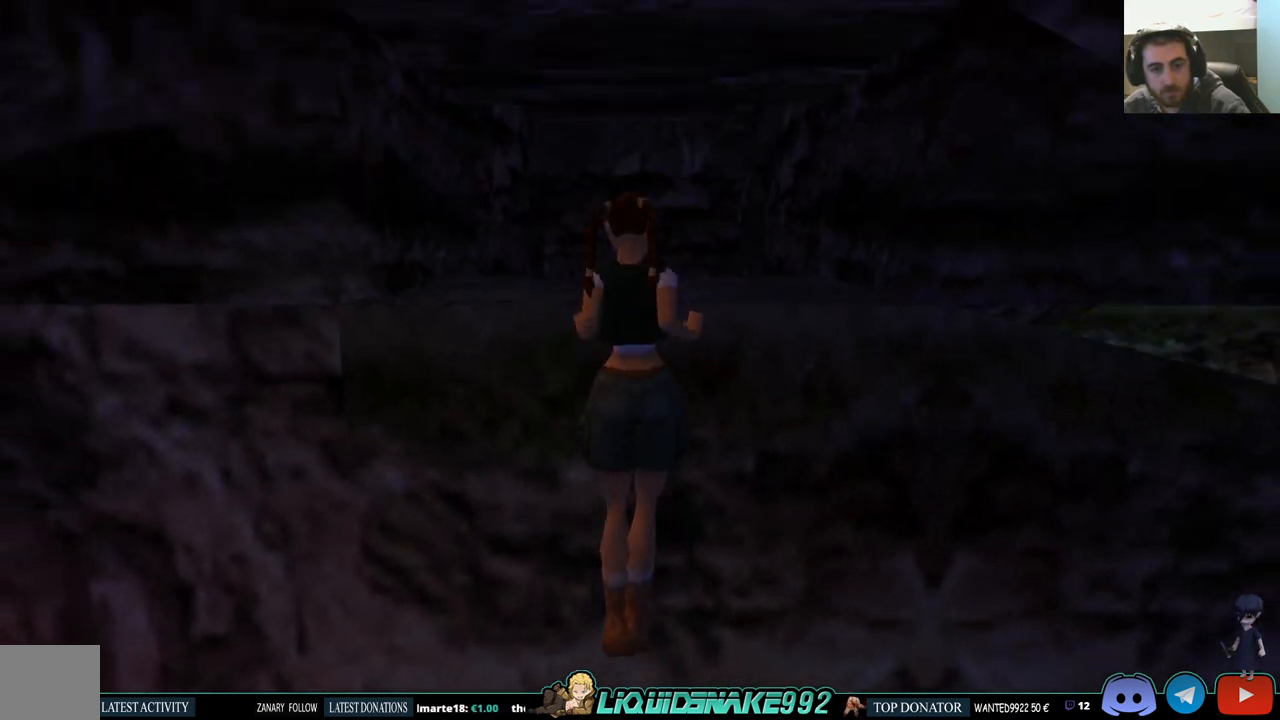
{"dt_ms": 1000, "buttons": ["CROSS", "DPAD_UP"], "left_stick": "center", "right_stick": "center"}
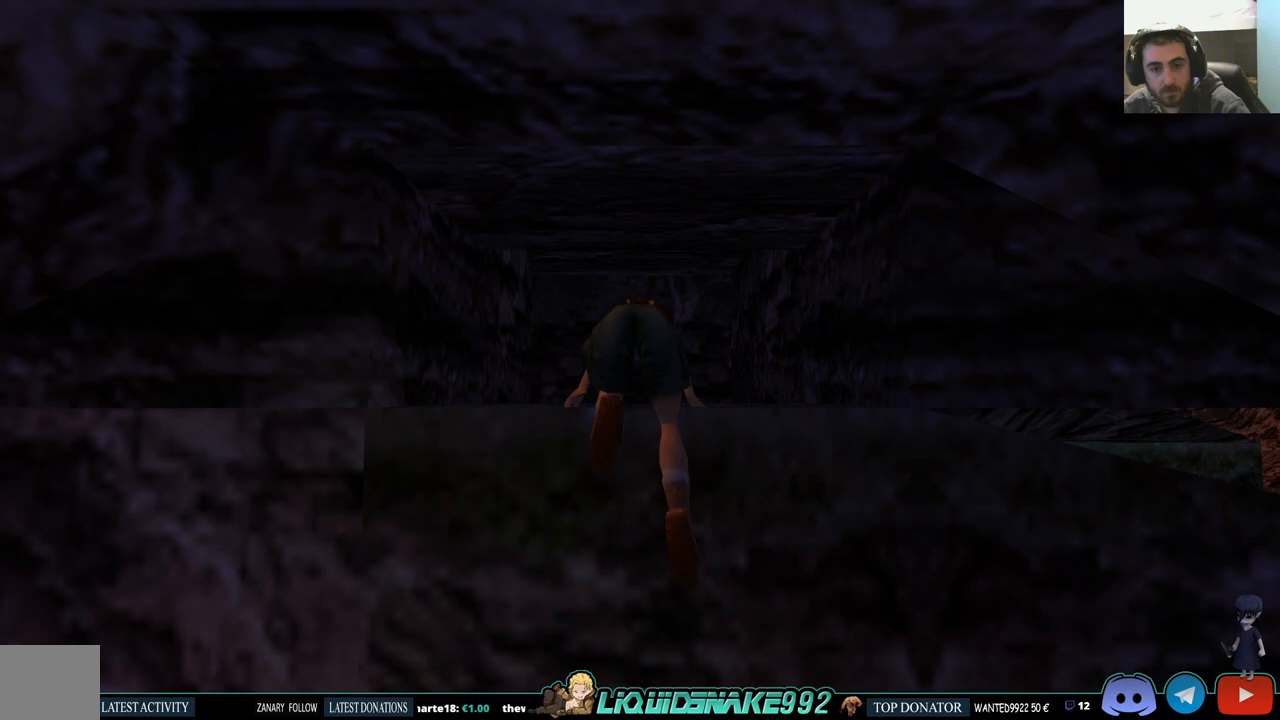
{"dt_ms": 500, "buttons": ["CROSS", "DPAD_UP"], "left_stick": "center", "right_stick": "center", "events": []}